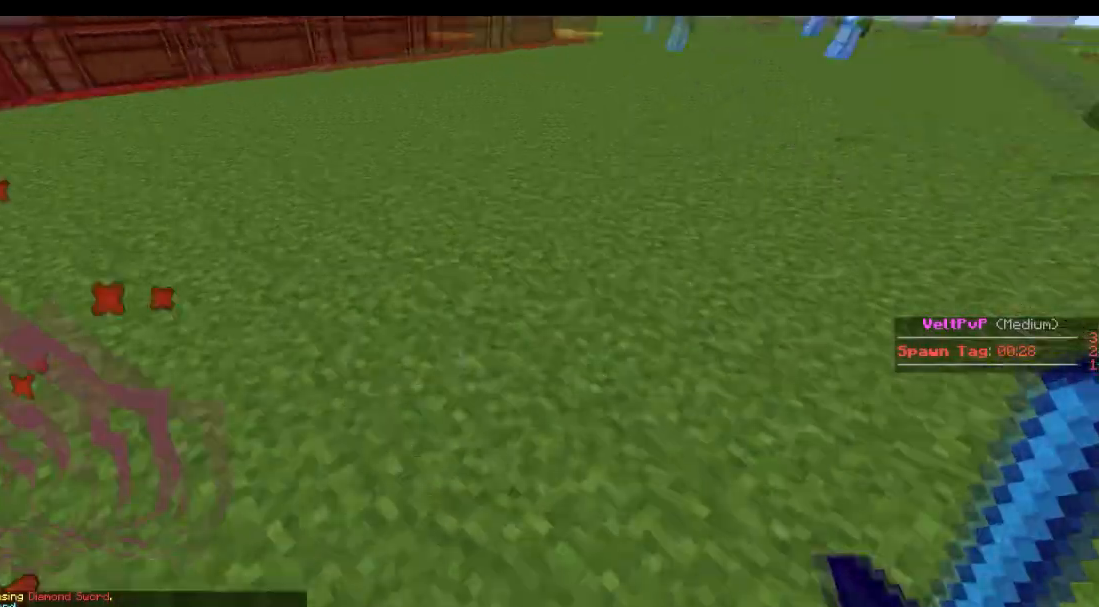
Gameplay with keyboard; each line is a JSON object with the keys held at the frame after it. "events" lists presses ("down") and releases ("up") of "a", "d", "s" and "w" between this image and that frame as [ms after this image, input, new state], when the widget could be followed in between. No other keys are recorded. Mouse input is not recorded.
{"keys": ["d", "w"], "events": [[384, "d", "down"]]}
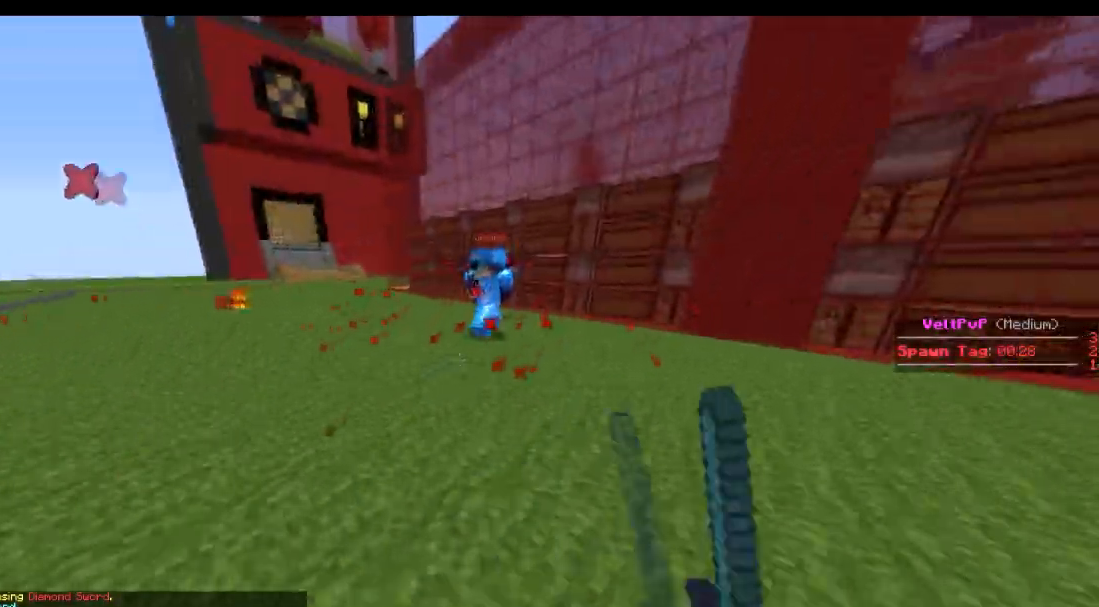
{"keys": ["d"], "events": [[434, "w", "up"]]}
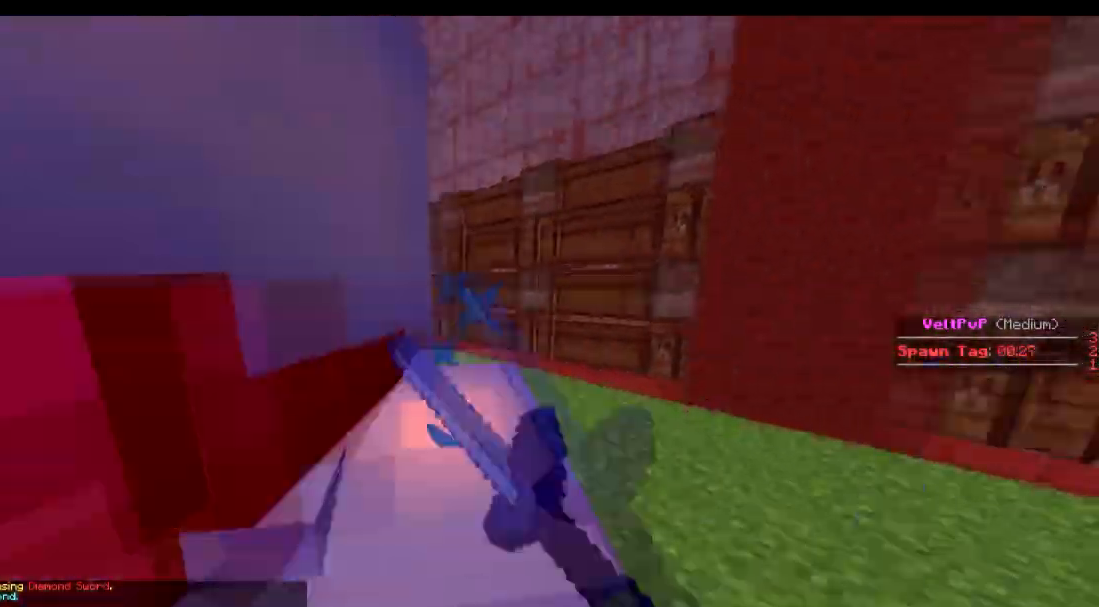
{"keys": ["a", "s"], "events": [[83, "a", "down"], [83, "d", "up"], [217, "a", "up"], [217, "d", "down"], [384, "a", "down"], [384, "d", "up"], [384, "s", "down"]]}
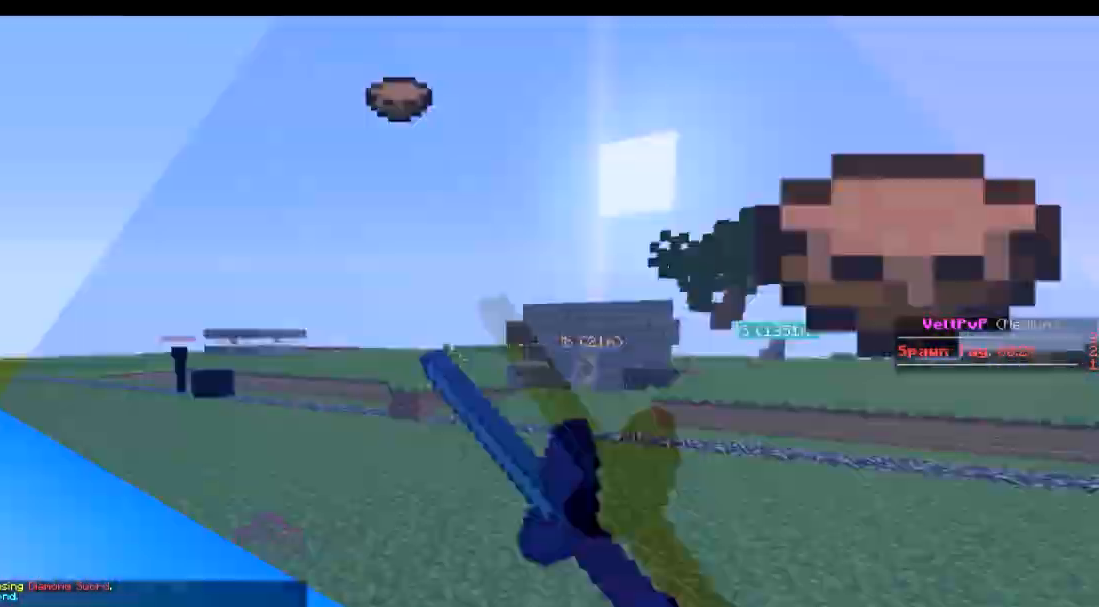
{"keys": ["d", "w"], "events": [[184, "d", "down"], [184, "s", "up"], [234, "a", "up"], [317, "w", "down"]]}
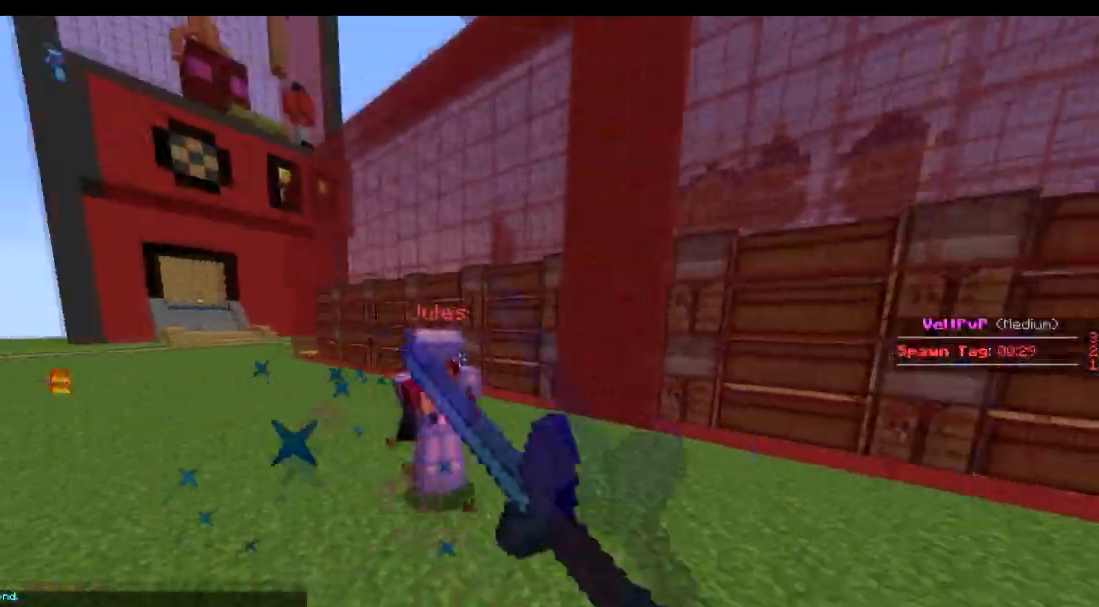
{"keys": ["d", "w"], "events": [[33, "d", "up"], [484, "d", "down"]]}
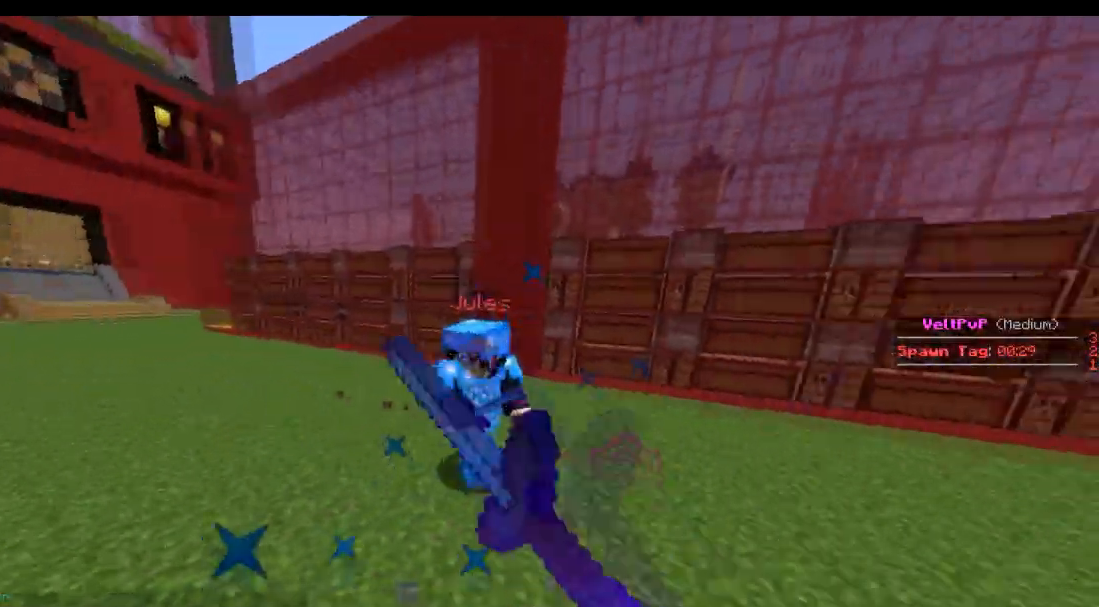
{"keys": ["d", "w"], "events": [[167, "d", "up"], [418, "d", "down"]]}
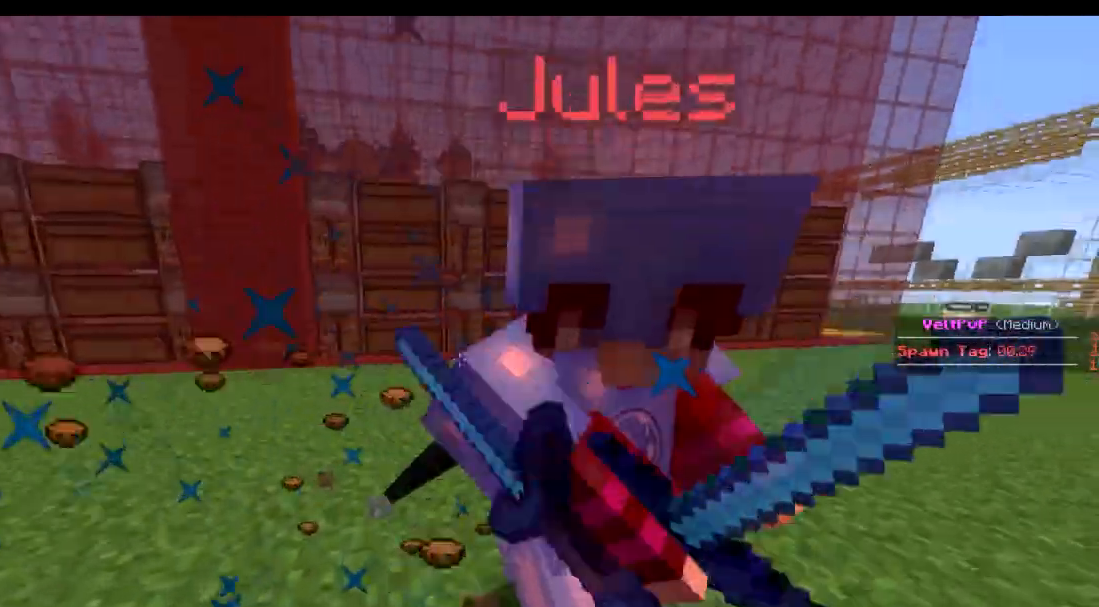
{"keys": ["d", "w"], "events": [[384, "d", "up"], [434, "d", "down"]]}
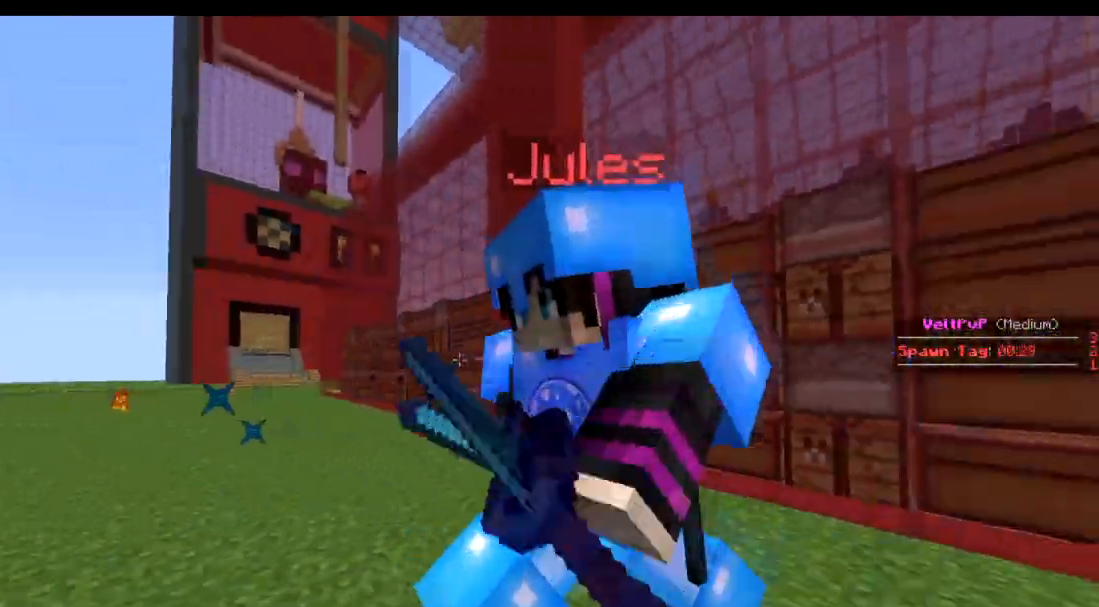
{"keys": ["a"], "events": [[184, "w", "up"], [384, "a", "down"], [434, "d", "up"]]}
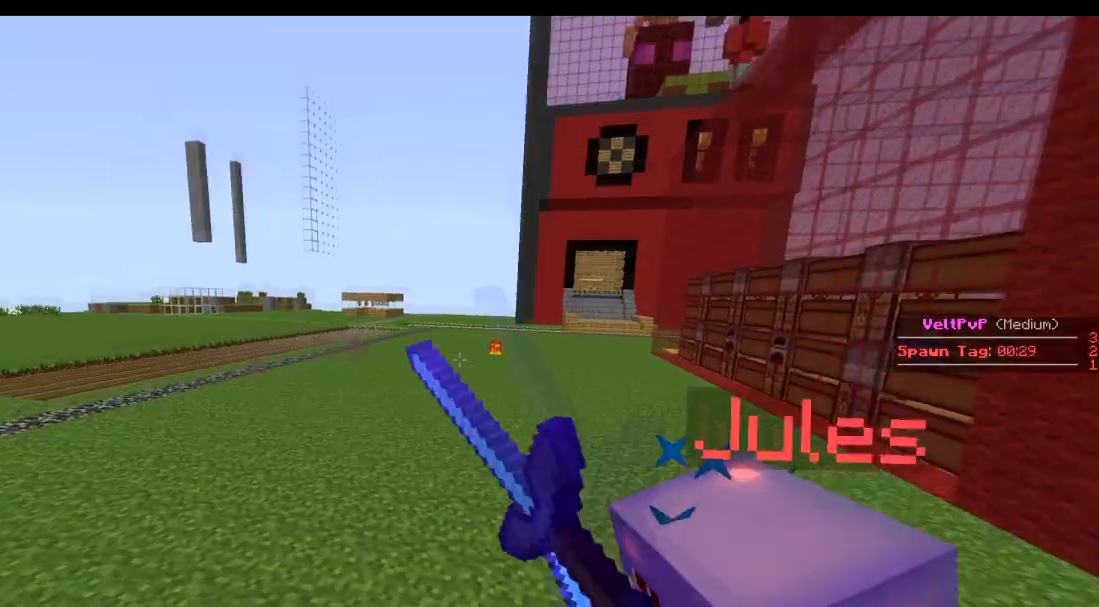
{"keys": ["w"], "events": [[17, "w", "down"], [67, "a", "up"], [133, "d", "down"], [334, "d", "up"]]}
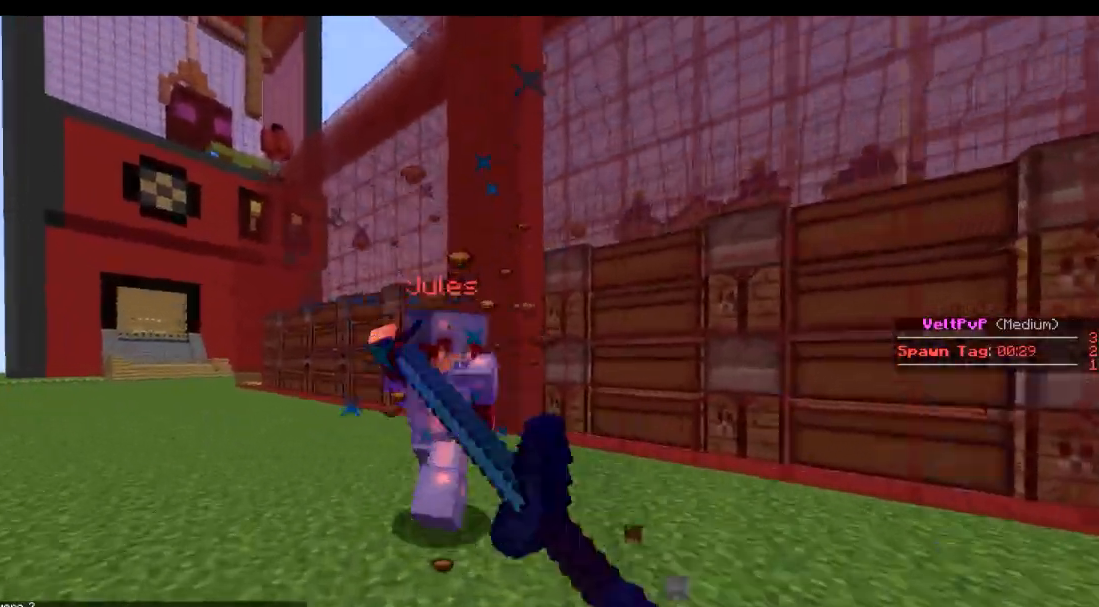
{"keys": ["d", "w"], "events": [[367, "d", "down"], [434, "d", "up"], [468, "d", "down"]]}
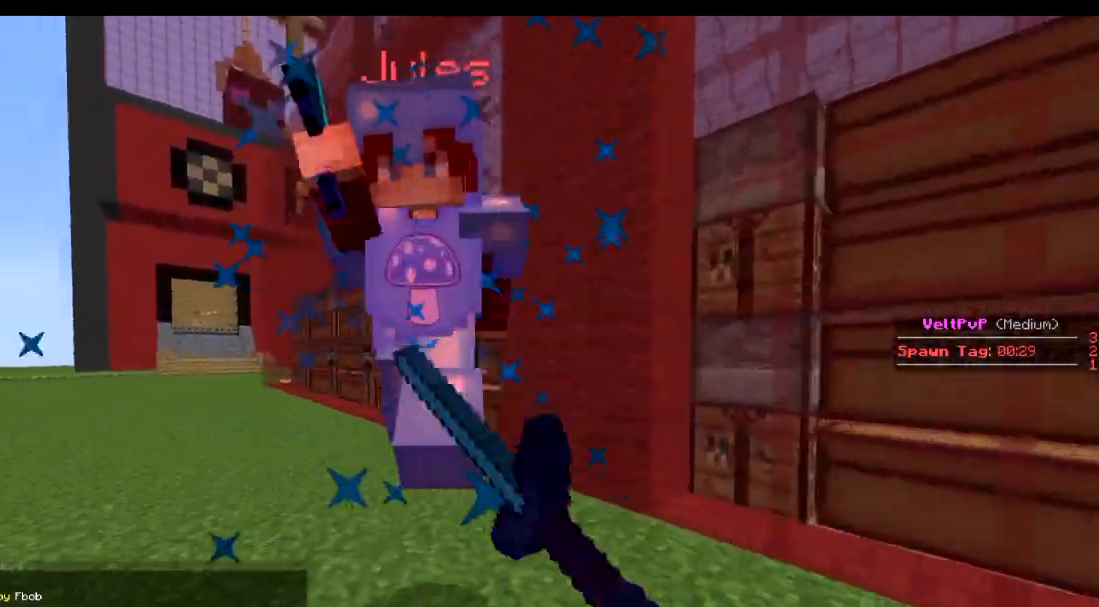
{"keys": [], "events": [[33, "d", "up"], [234, "w", "up"]]}
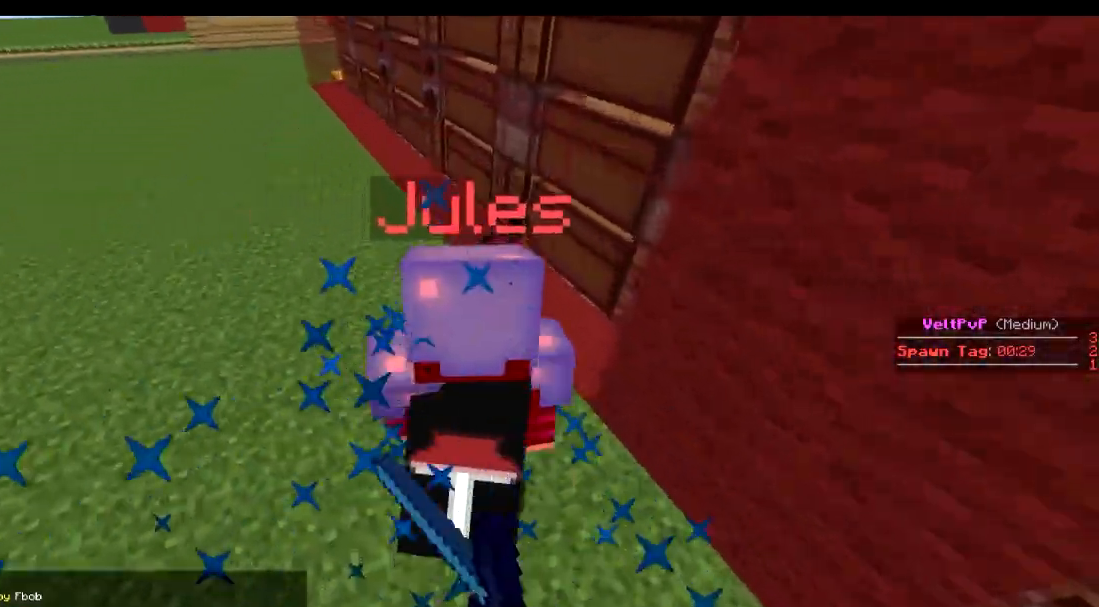
{"keys": ["w"], "events": [[17, "w", "down"]]}
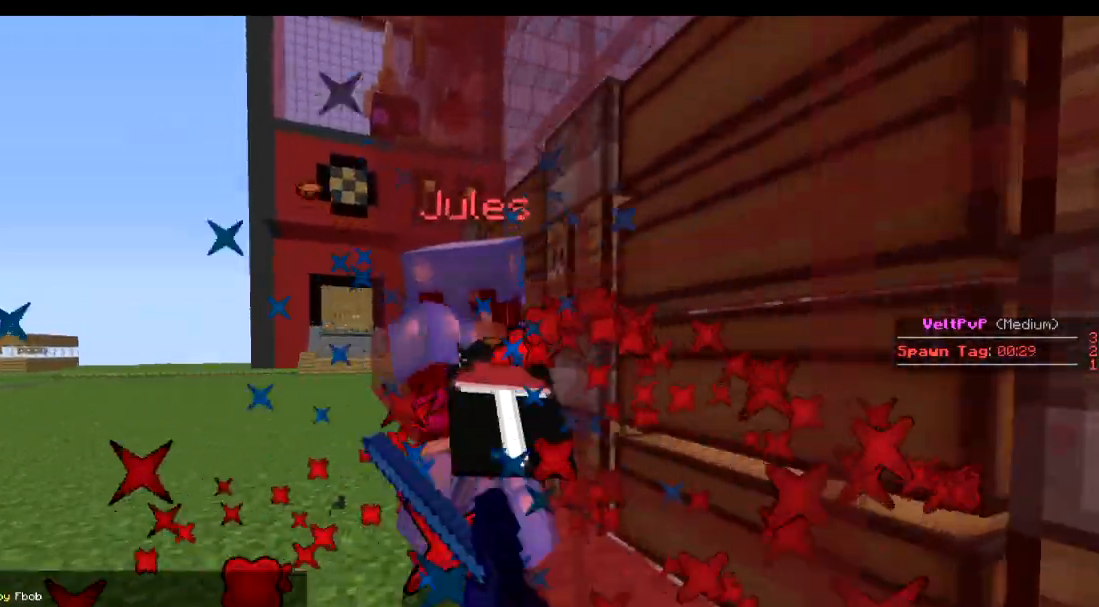
{"keys": ["w"], "events": [[251, "w", "up"], [301, "d", "down"], [451, "d", "up"], [451, "w", "down"]]}
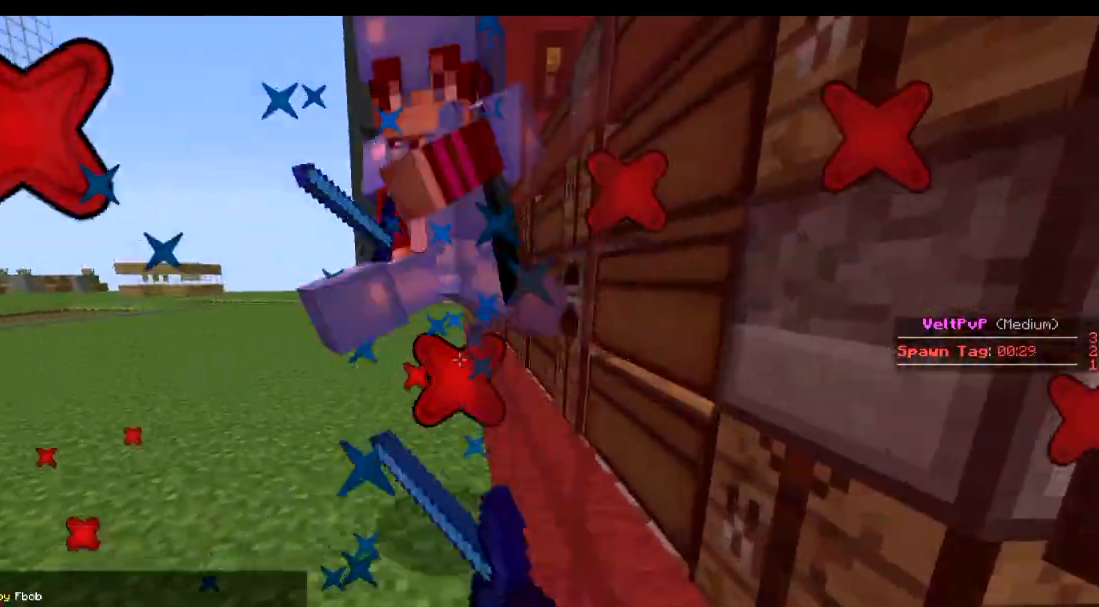
{"keys": ["w"], "events": [[350, "w", "up"], [434, "w", "down"]]}
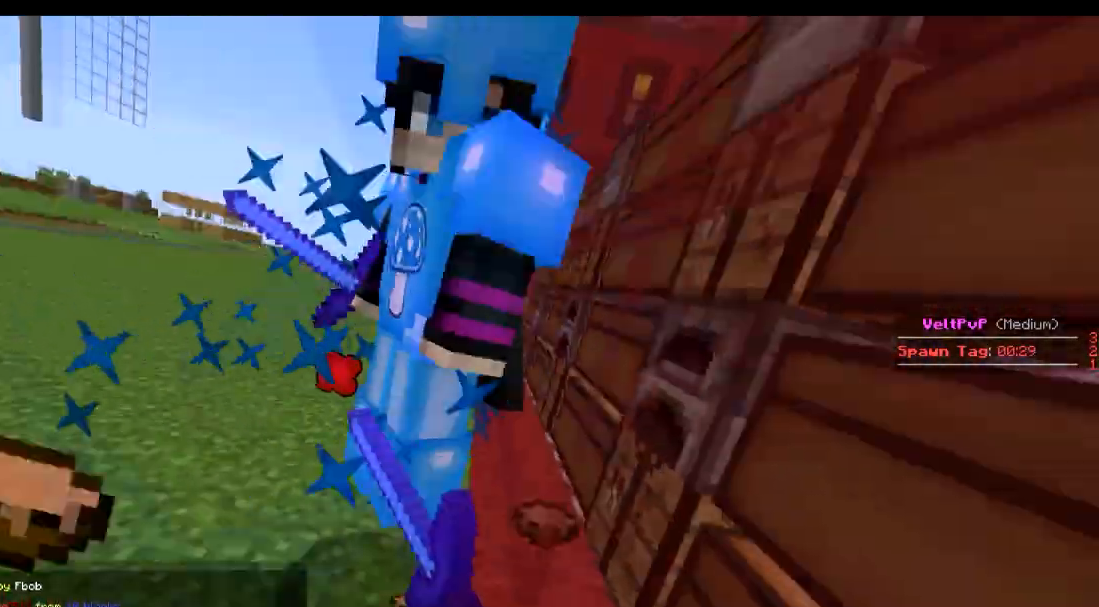
{"keys": ["w"], "events": [[50, "w", "up"], [134, "w", "down"], [234, "w", "up"], [284, "w", "down"]]}
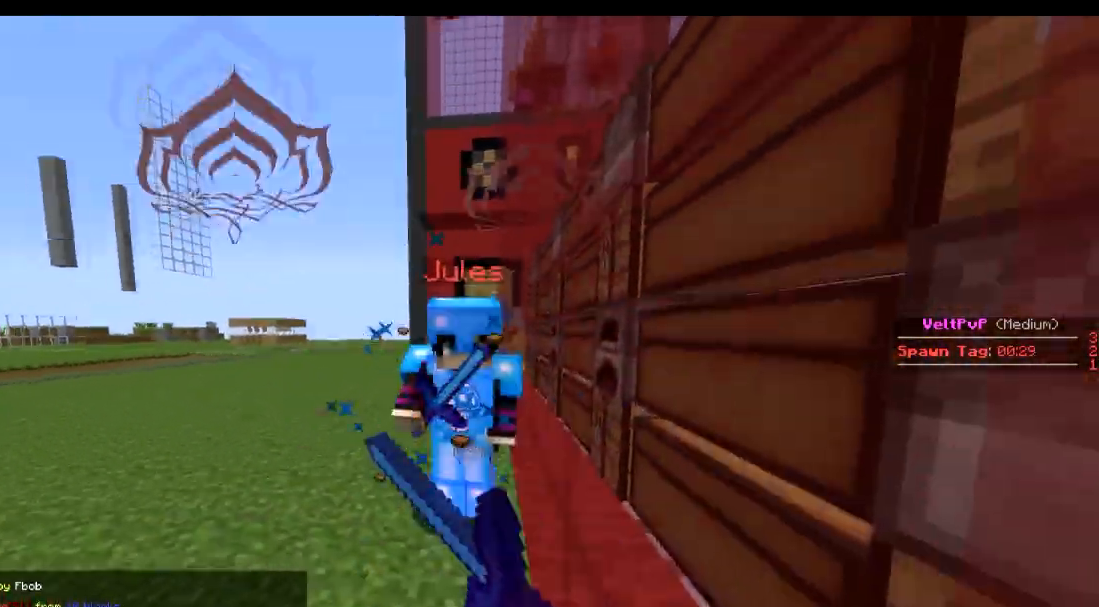
{"keys": [], "events": [[450, "w", "up"]]}
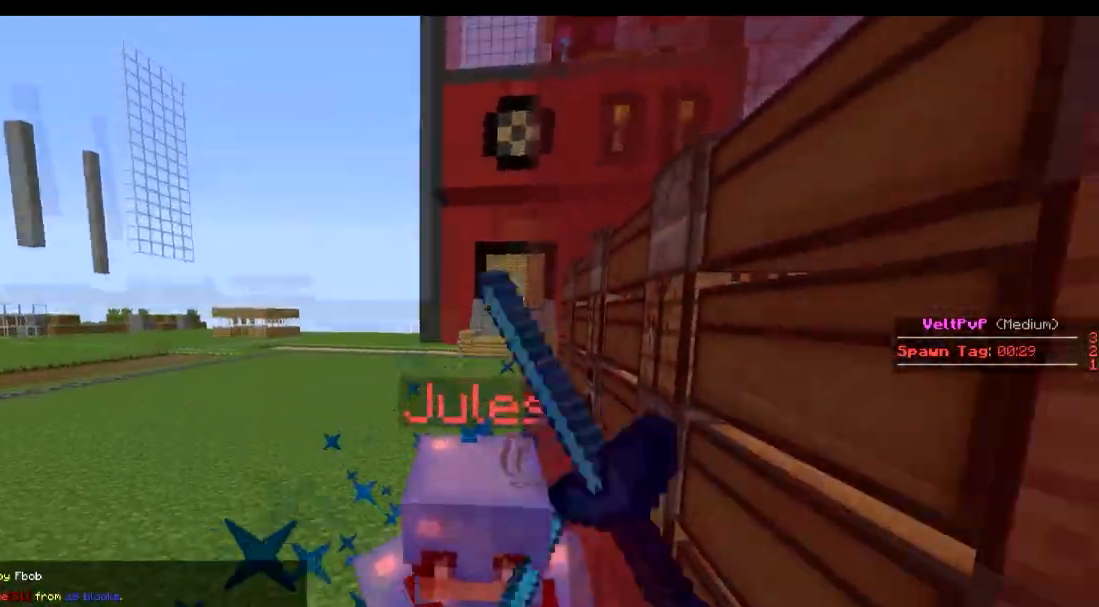
{"keys": ["w"], "events": [[50, "w", "down"]]}
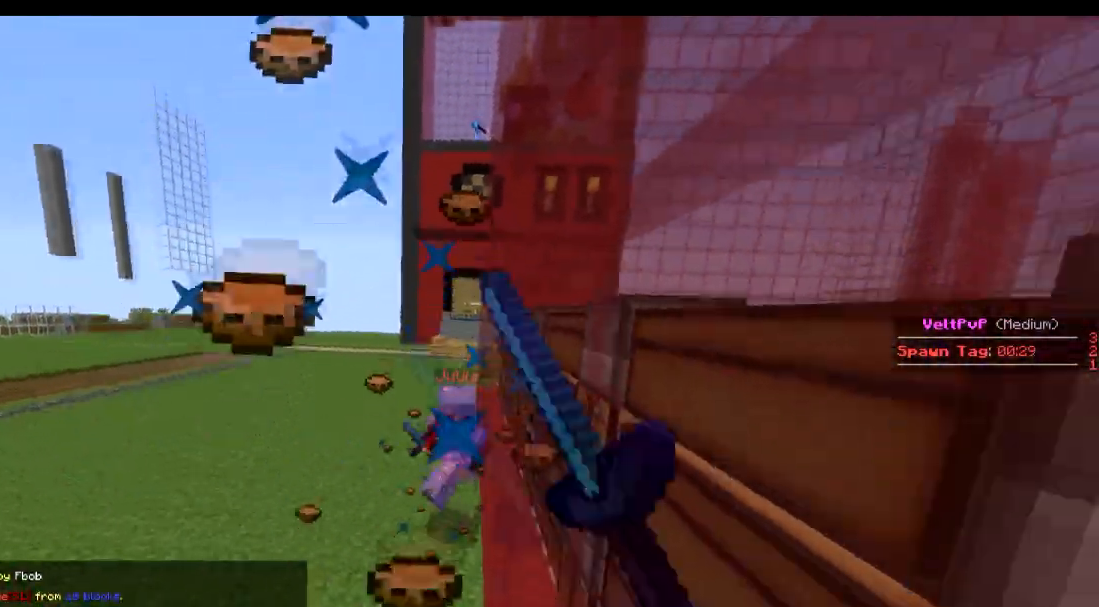
{"keys": ["w"], "events": []}
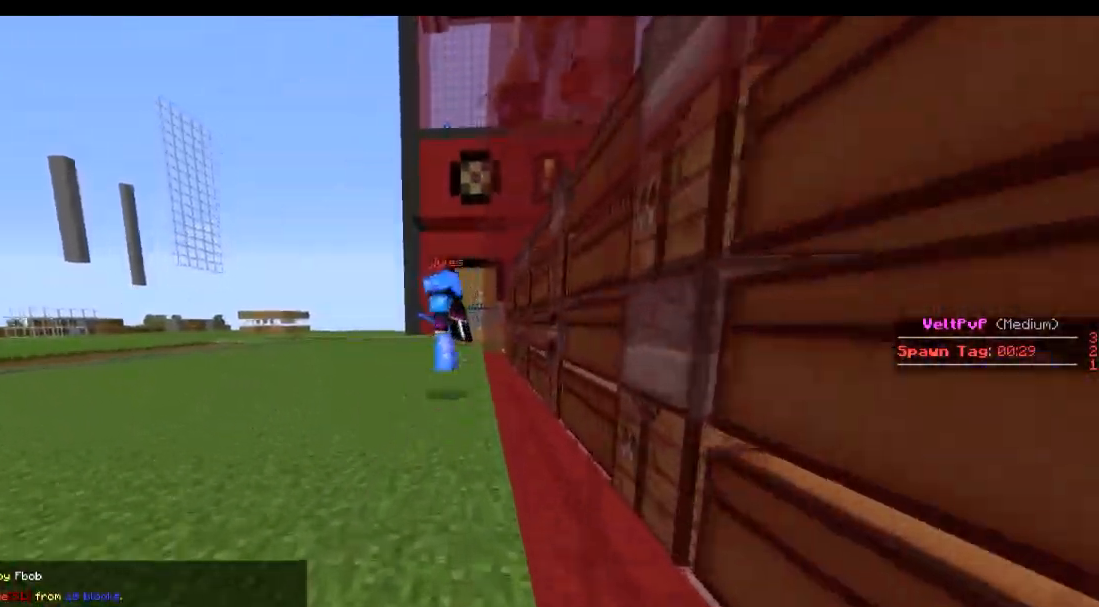
{"keys": ["w"], "events": []}
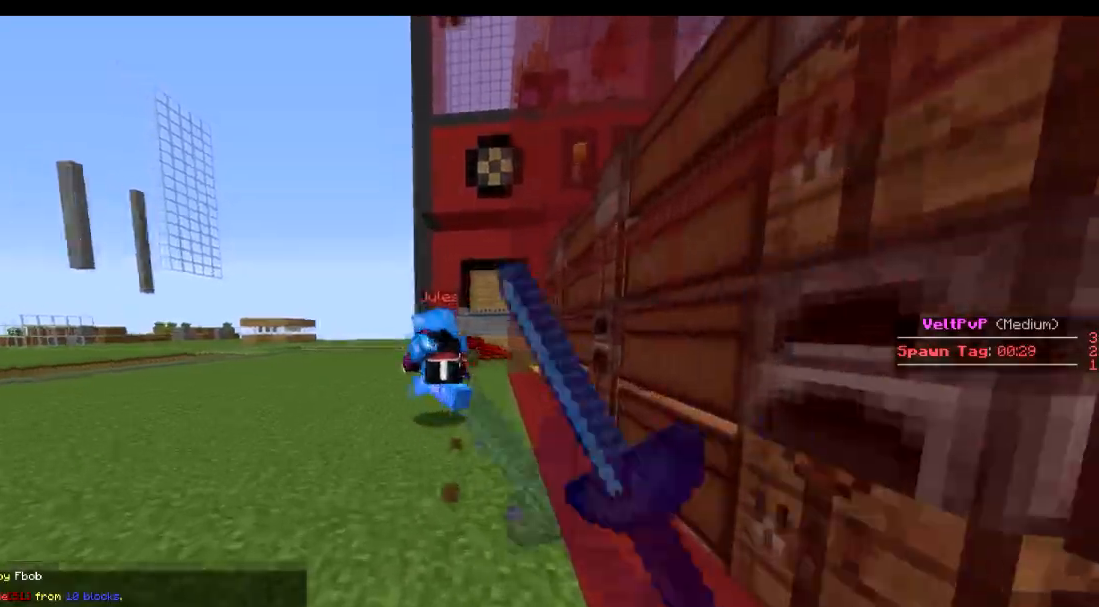
{"keys": ["w"], "events": []}
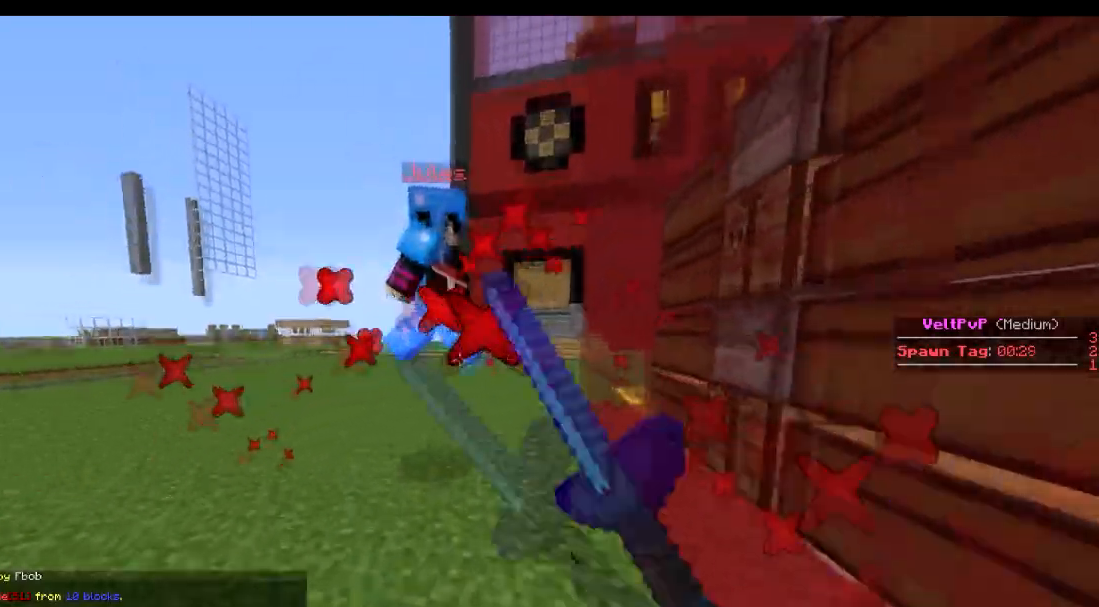
{"keys": ["d", "w"], "events": [[34, "d", "down"], [351, "w", "up"], [484, "w", "down"]]}
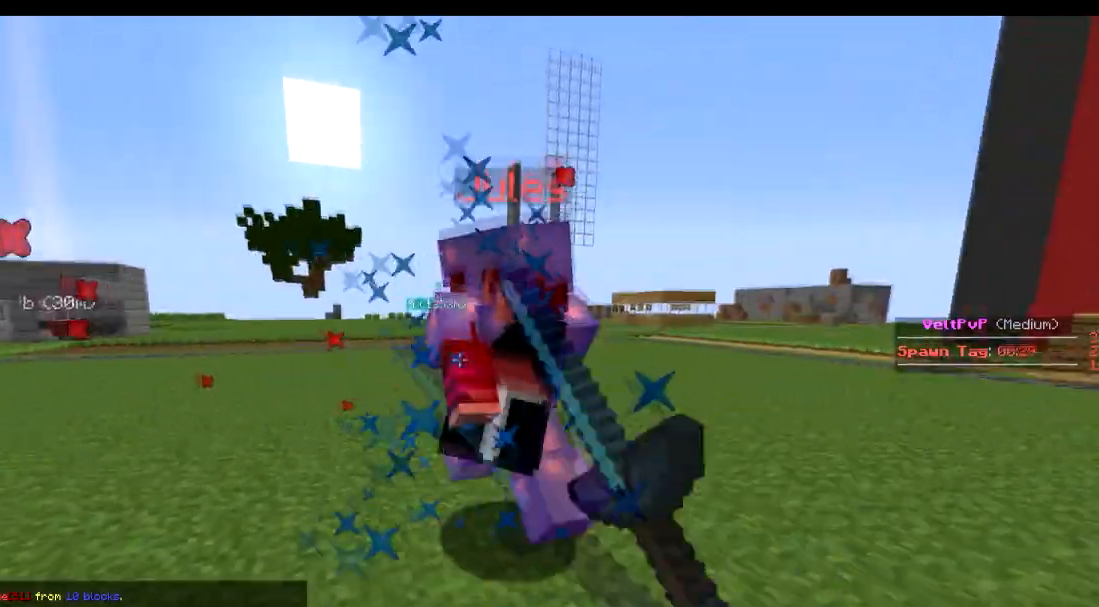
{"keys": ["w"], "events": [[283, "w", "up"], [333, "a", "down"], [383, "d", "up"], [383, "w", "down"], [417, "a", "up"]]}
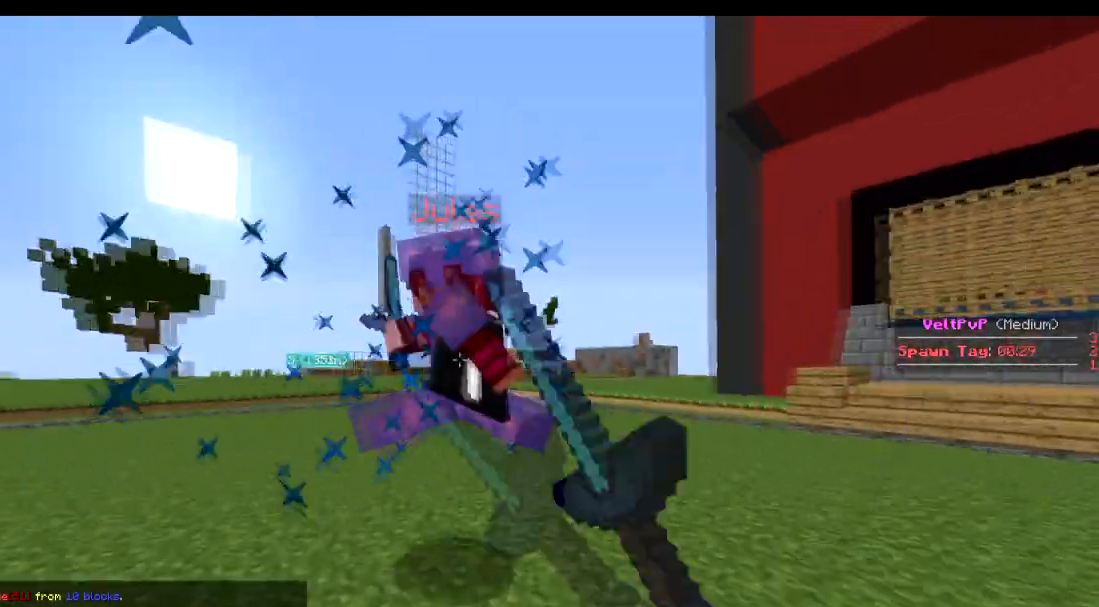
{"keys": ["a", "w"], "events": [[267, "a", "down"]]}